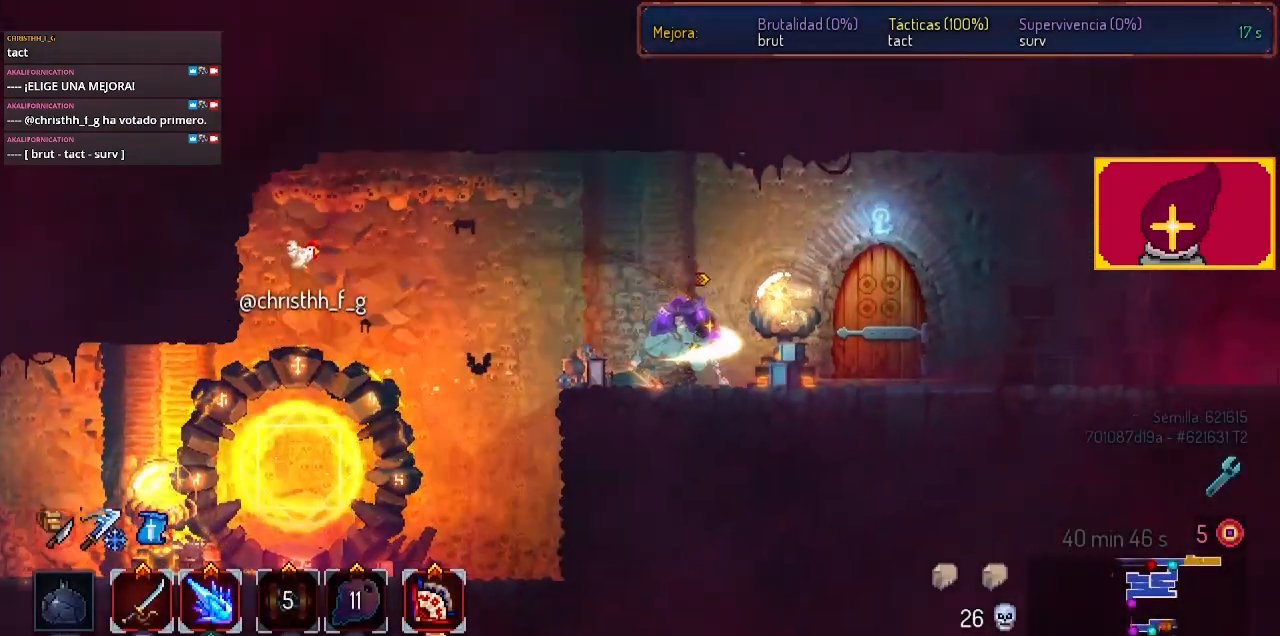
Gameplay with a controller (PlayStation layout); each line is a JSON object with the inputs held at the frame after it. "events" lists button and stick changes between this image and that frame as [ms after this image, input, new state], when the widget could be followed in between. Not read: R1.
{"buttons": [], "left_stick": "center", "right_stick": "center", "events": [[100, "CIRCLE", "up"], [167, "L1", "down"], [333, "DPAD_RIGHT", "up"], [333, "L1", "up"]]}
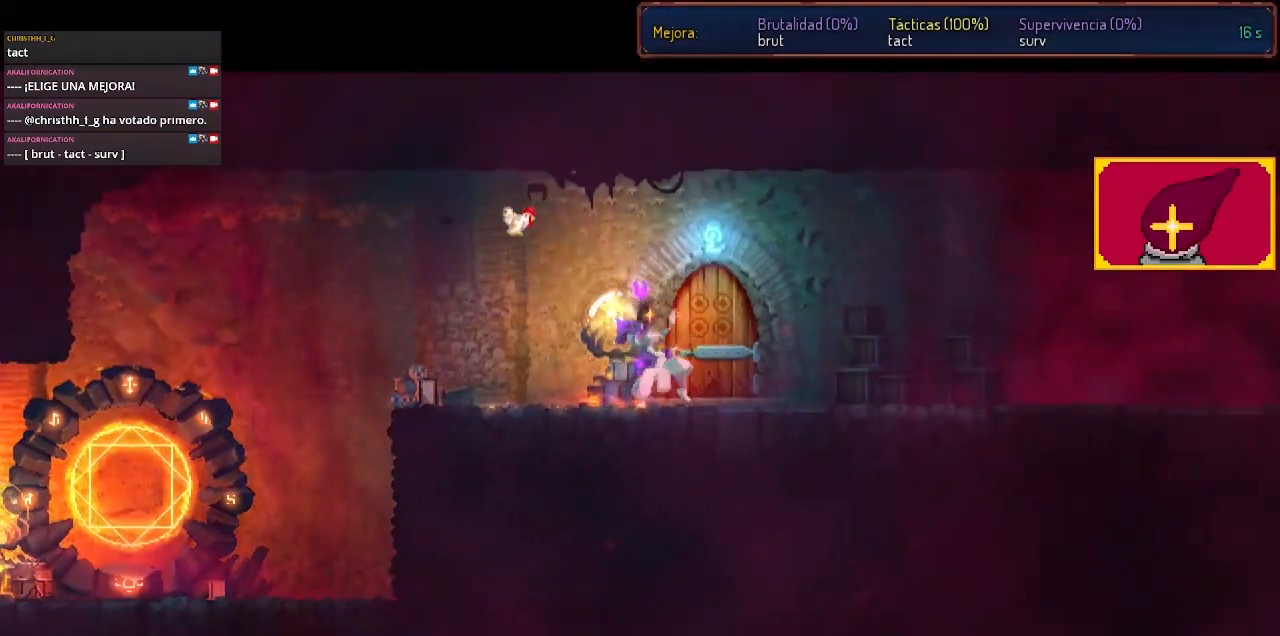
{"buttons": [], "left_stick": "center", "right_stick": "center", "events": []}
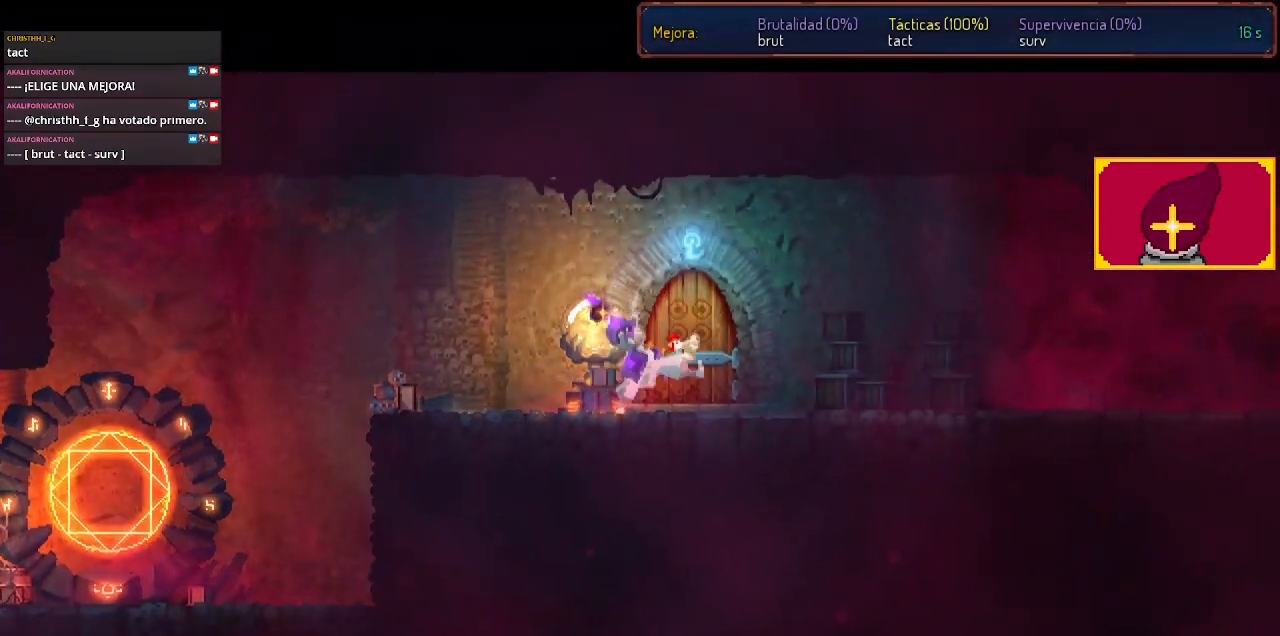
{"buttons": [], "left_stick": "center", "right_stick": "center", "events": []}
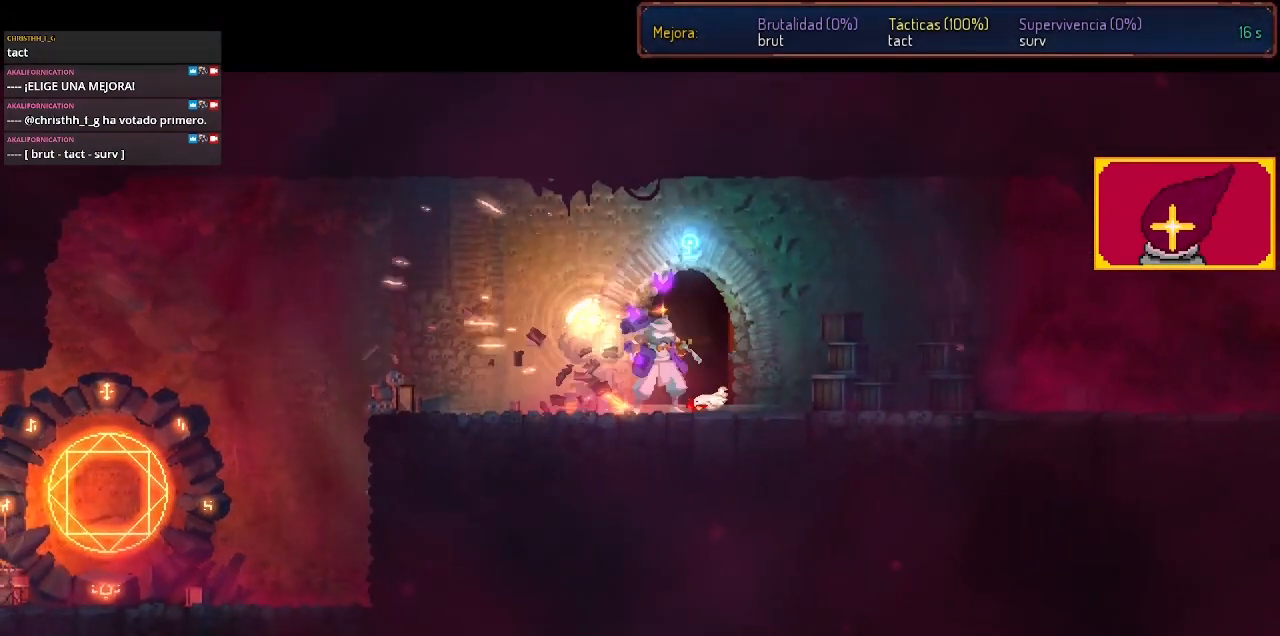
{"buttons": [], "left_stick": "center", "right_stick": "center", "events": []}
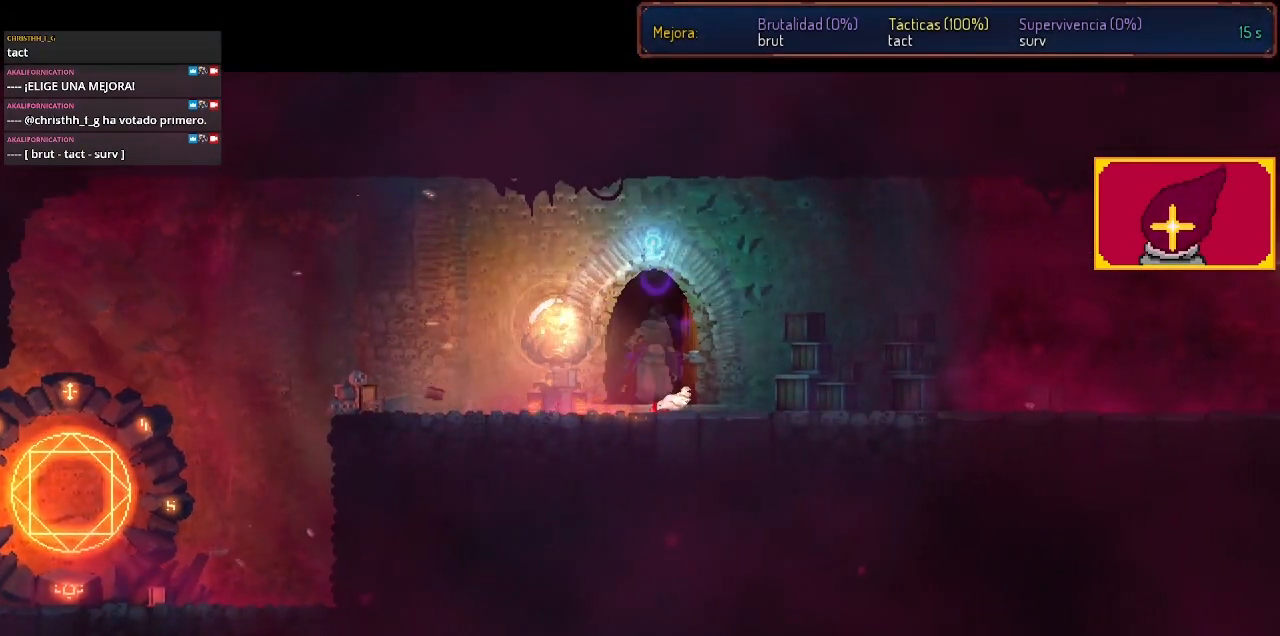
{"buttons": [], "left_stick": "center", "right_stick": "center", "events": []}
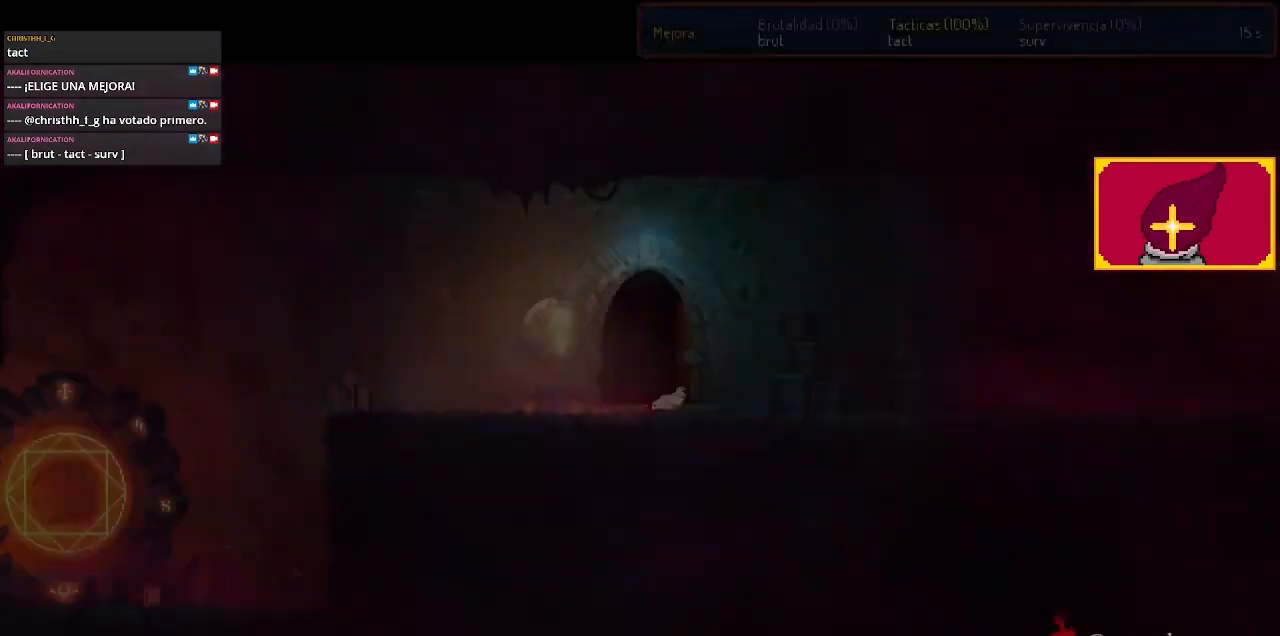
{"buttons": [], "left_stick": "center", "right_stick": "center", "events": []}
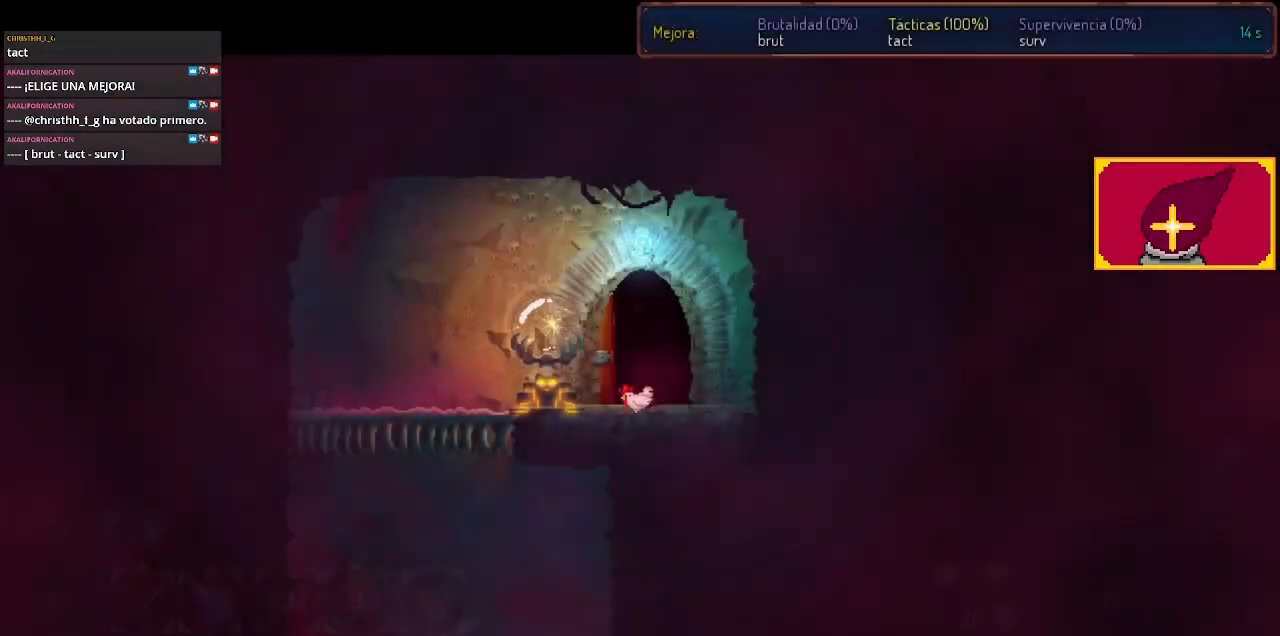
{"buttons": ["DPAD_LEFT"], "left_stick": "center", "right_stick": "center", "events": [[367, "DPAD_LEFT", "down"]]}
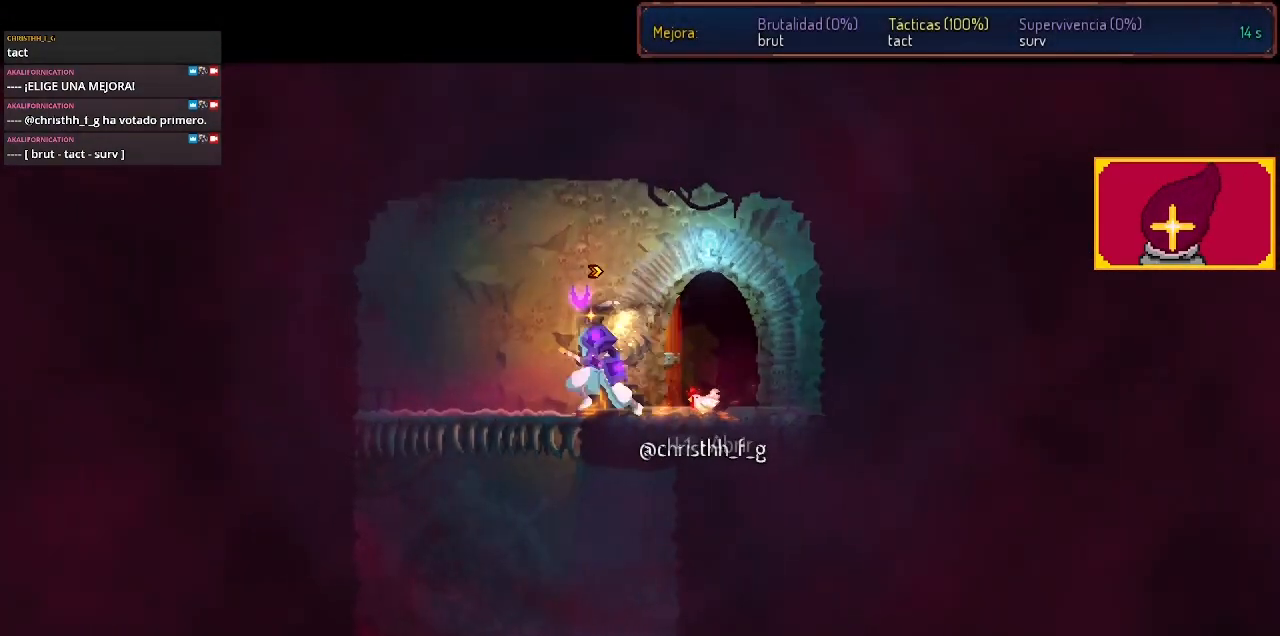
{"buttons": ["CROSS", "DPAD_DOWN", "DPAD_RIGHT"], "left_stick": "center", "right_stick": "center", "events": [[67, "CROSS", "down"], [200, "DPAD_DOWN", "down"], [233, "DPAD_LEFT", "up"], [300, "DPAD_RIGHT", "down"]]}
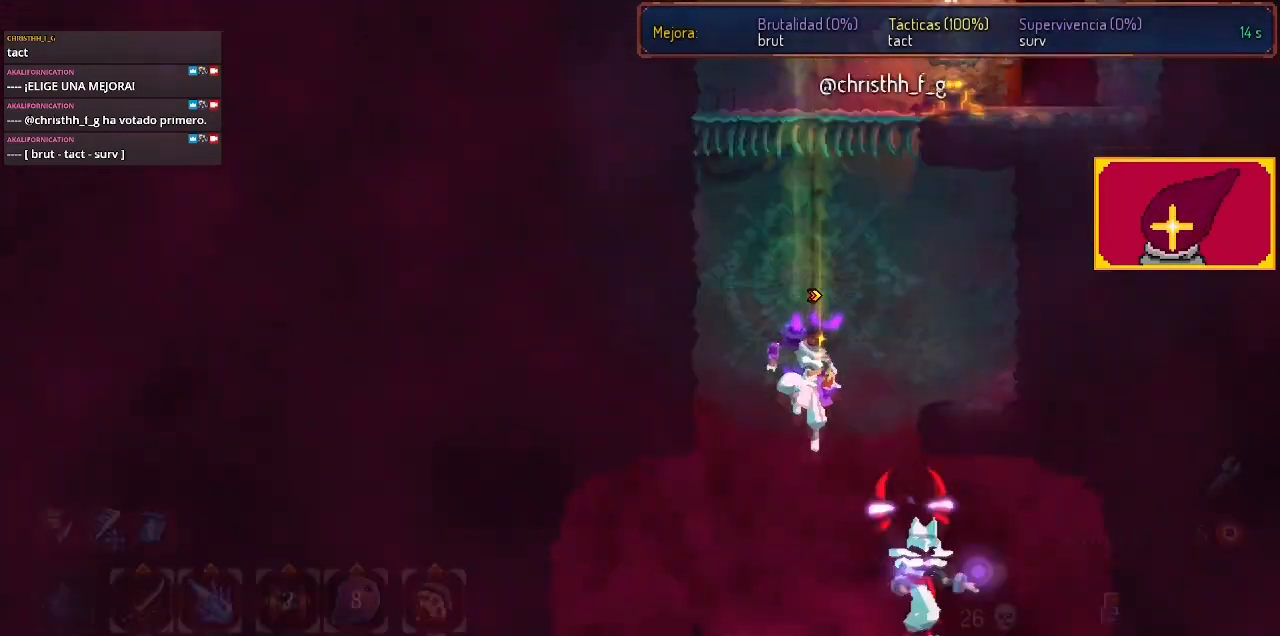
{"buttons": ["DPAD_LEFT"], "left_stick": "center", "right_stick": "center", "events": [[33, "CIRCLE", "down"], [33, "DPAD_RIGHT", "up"], [133, "CIRCLE", "up"], [233, "CROSS", "up"], [367, "DPAD_DOWN", "up"], [367, "SQUARE", "down"], [467, "DPAD_LEFT", "down"], [500, "SQUARE", "up"]]}
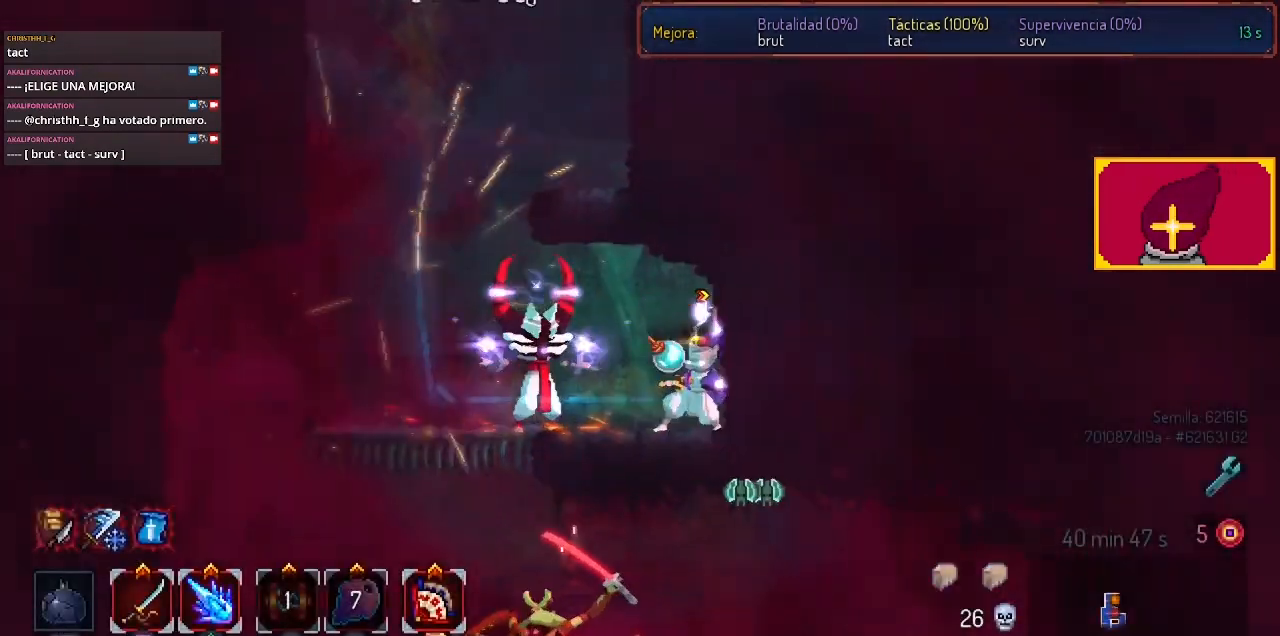
{"buttons": ["SQUARE"], "left_stick": "center", "right_stick": "center", "events": [[33, "SQUARE", "down"], [133, "DPAD_LEFT", "up"], [133, "SQUARE", "up"], [233, "SQUARE", "down"], [300, "SQUARE", "up"], [400, "SQUARE", "down"], [433, "SQUARE", "up"], [500, "SQUARE", "down"]]}
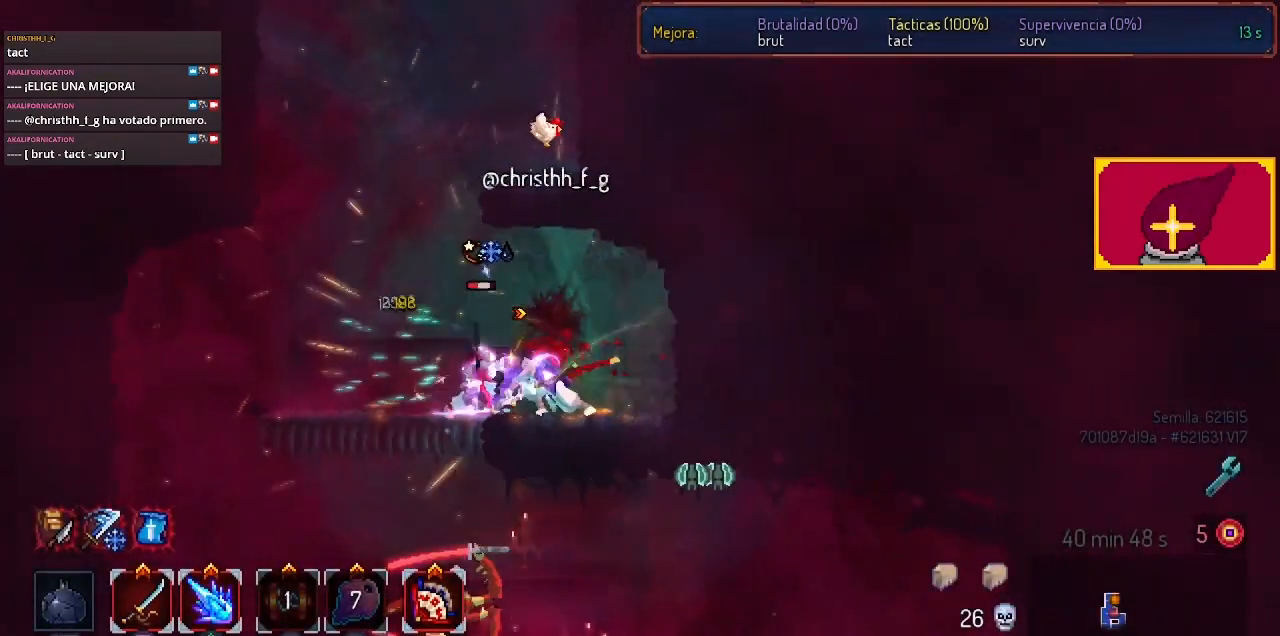
{"buttons": ["DPAD_LEFT"], "left_stick": "center", "right_stick": "center", "events": [[100, "SQUARE", "up"], [433, "DPAD_LEFT", "down"]]}
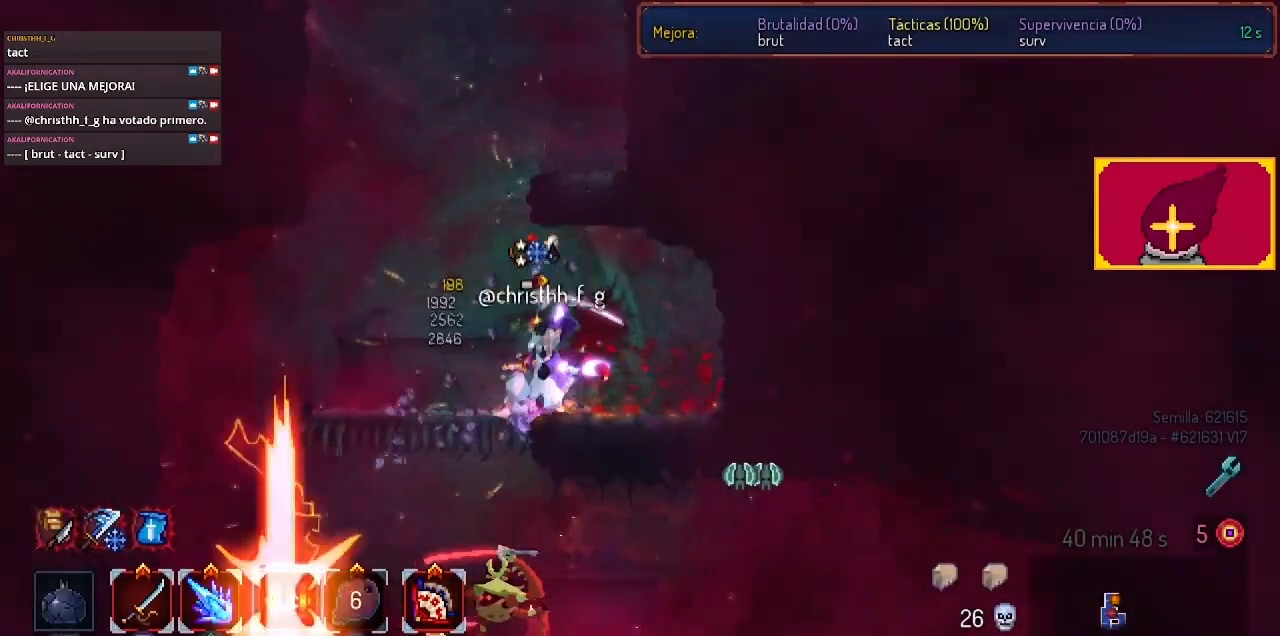
{"buttons": [], "left_stick": "center", "right_stick": "center", "events": [[33, "DPAD_LEFT", "up"], [100, "SQUARE", "down"], [167, "DPAD_RIGHT", "down"], [267, "DPAD_RIGHT", "up"], [267, "SQUARE", "up"]]}
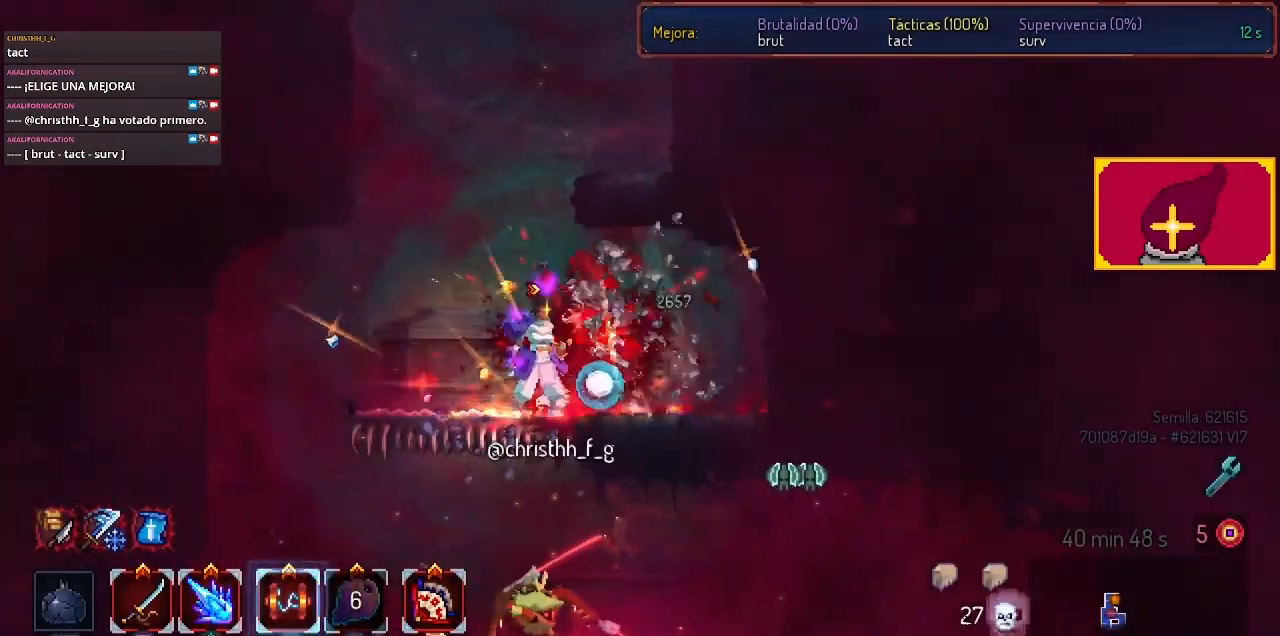
{"buttons": ["CROSS", "DPAD_DOWN"], "left_stick": "center", "right_stick": "center", "events": [[200, "CROSS", "down"], [267, "DPAD_DOWN", "down"], [267, "DPAD_LEFT", "down"], [333, "CROSS", "up"], [333, "DPAD_LEFT", "up"], [400, "CROSS", "down"]]}
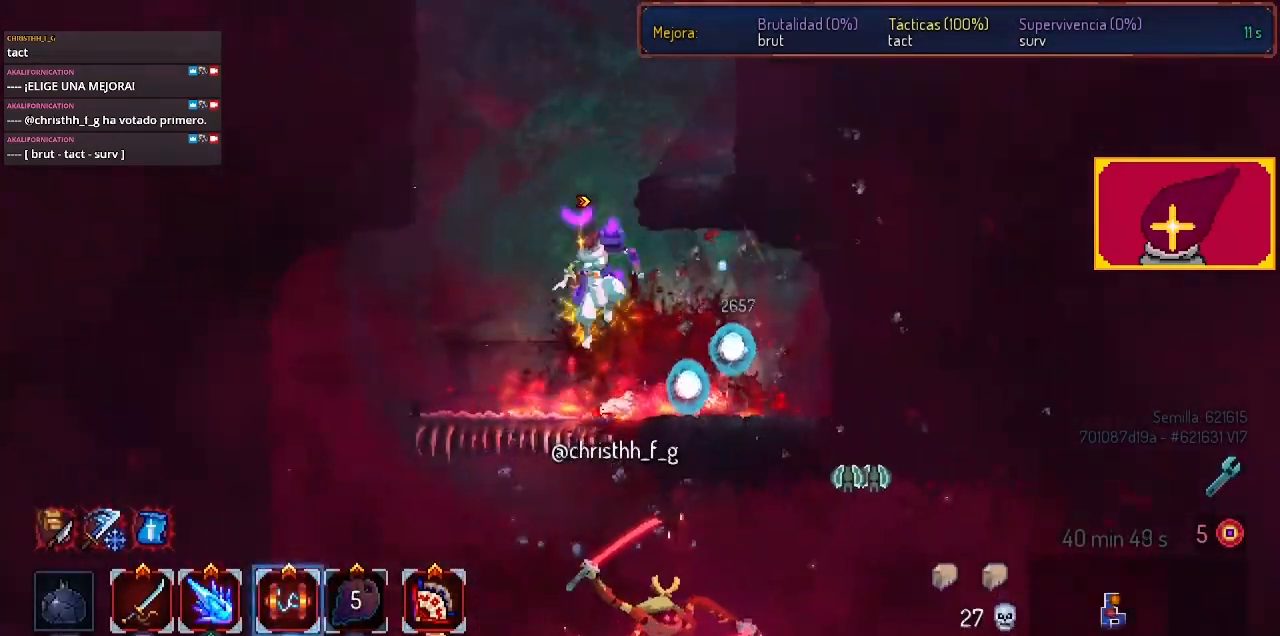
{"buttons": ["SQUARE", "DPAD_RIGHT"], "left_stick": "center", "right_stick": "center", "events": [[233, "DPAD_DOWN", "up"], [333, "CROSS", "up"], [433, "DPAD_RIGHT", "down"], [500, "SQUARE", "down"]]}
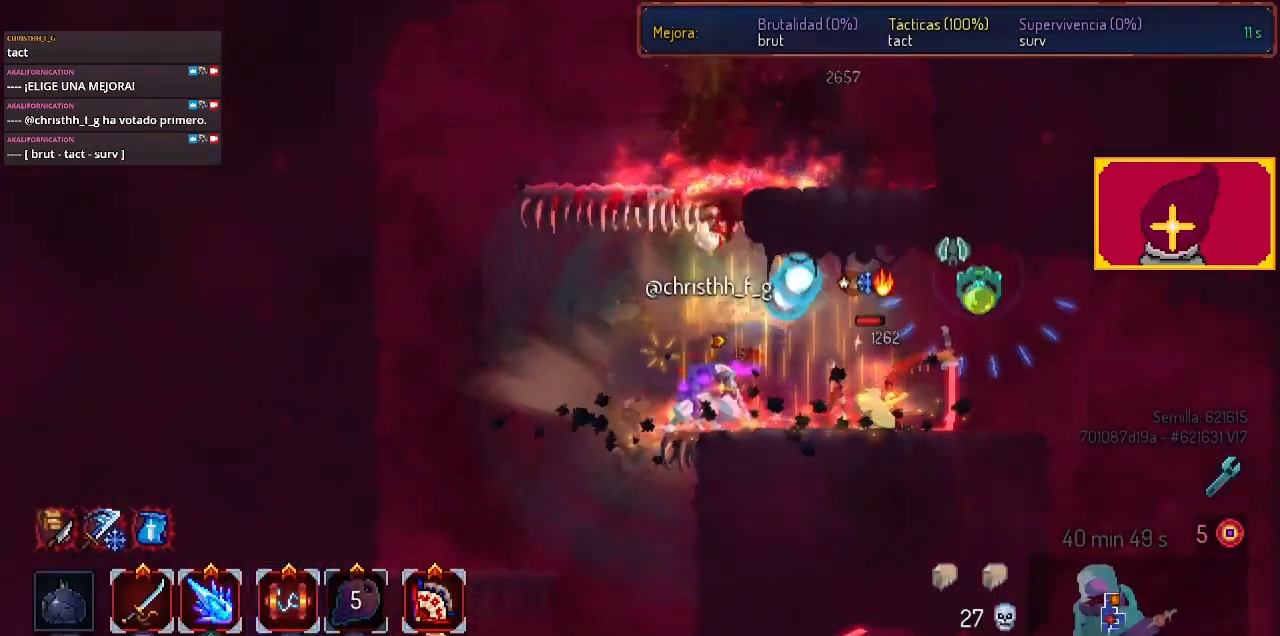
{"buttons": [], "left_stick": "center", "right_stick": "center", "events": [[133, "DPAD_RIGHT", "up"], [133, "SQUARE", "up"], [167, "SQUARE", "down"], [267, "SQUARE", "up"]]}
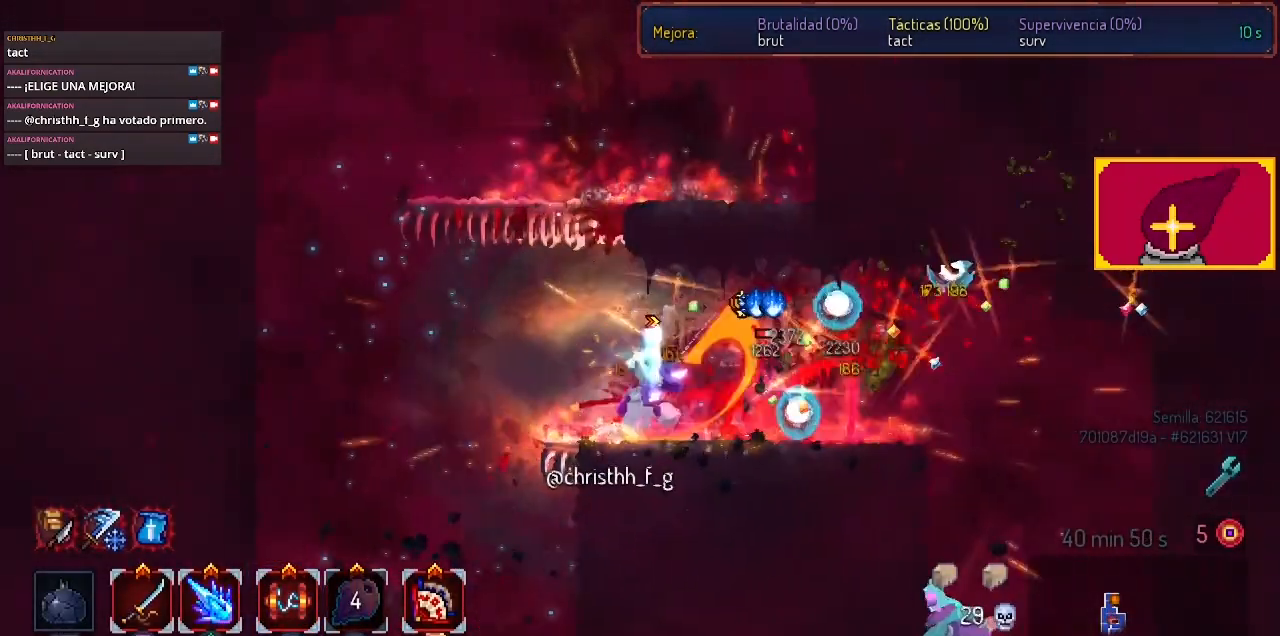
{"buttons": ["SQUARE"], "left_stick": "center", "right_stick": "center", "events": [[33, "SQUARE", "down"], [67, "SQUARE", "up"], [200, "SQUARE", "down"], [267, "SQUARE", "up"], [333, "SQUARE", "down"], [433, "SQUARE", "up"], [500, "SQUARE", "down"]]}
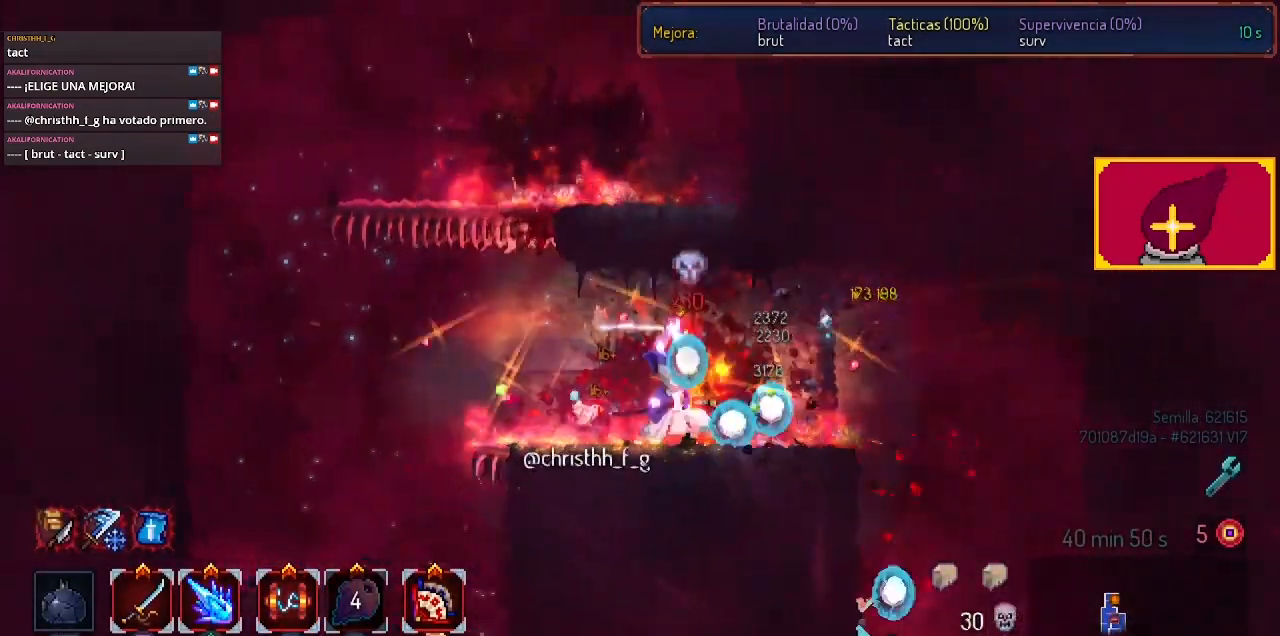
{"buttons": ["CROSS", "DPAD_DOWN"], "left_stick": "center", "right_stick": "center", "events": [[33, "SQUARE", "up"], [67, "DPAD_RIGHT", "down"], [100, "CIRCLE", "down"], [200, "CIRCLE", "up"], [400, "DPAD_DOWN", "down"], [433, "CROSS", "down"], [500, "DPAD_RIGHT", "up"]]}
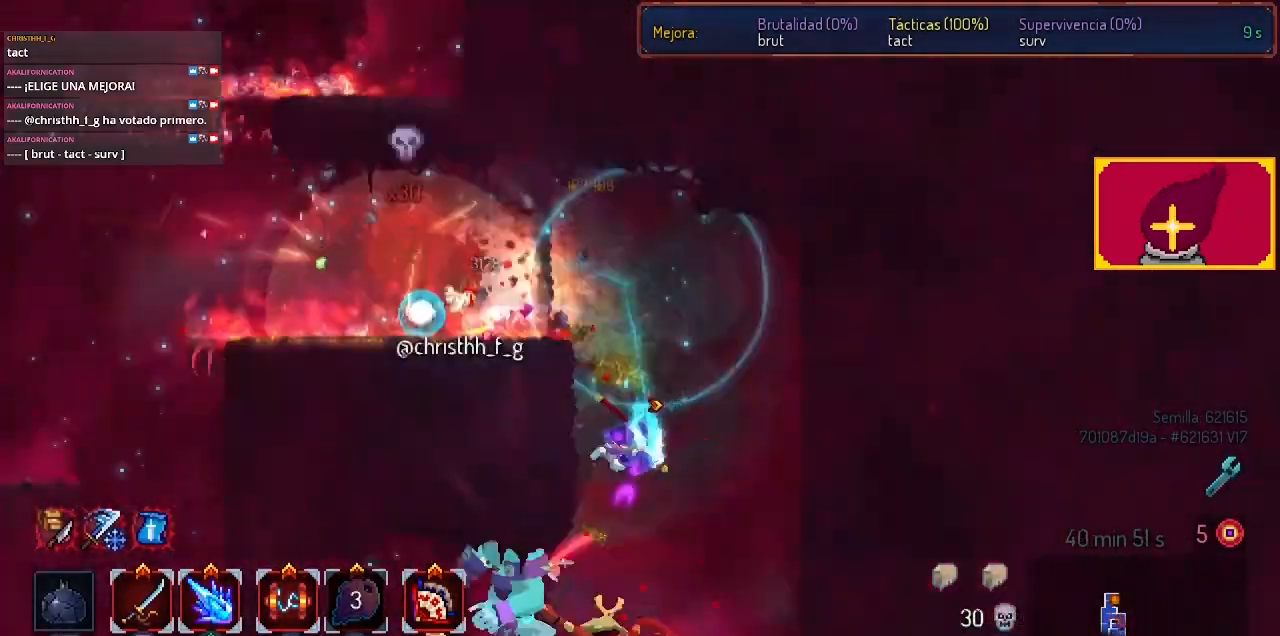
{"buttons": ["DPAD_LEFT"], "left_stick": "center", "right_stick": "center", "events": [[300, "DPAD_DOWN", "up"], [400, "CROSS", "up"], [467, "DPAD_LEFT", "down"]]}
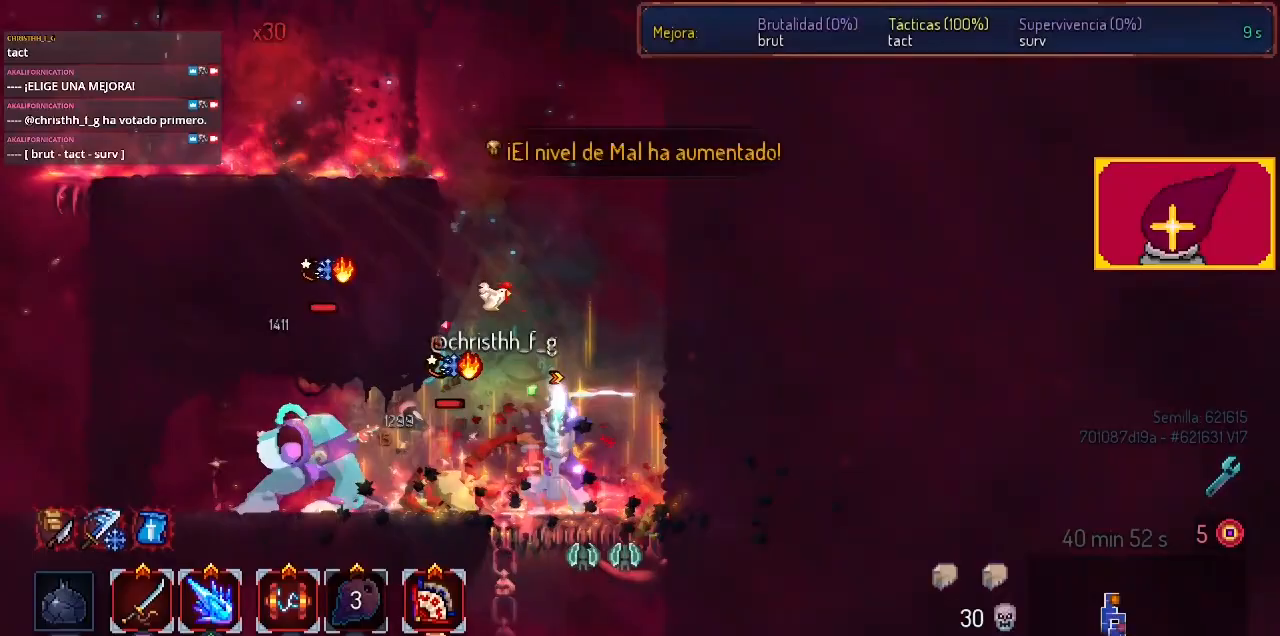
{"buttons": ["SQUARE", "DPAD_LEFT"], "left_stick": "center", "right_stick": "center", "events": [[33, "SQUARE", "down"], [100, "SQUARE", "up"], [167, "SQUARE", "down"], [233, "SQUARE", "up"], [300, "SQUARE", "down"], [400, "SQUARE", "up"], [467, "SQUARE", "down"]]}
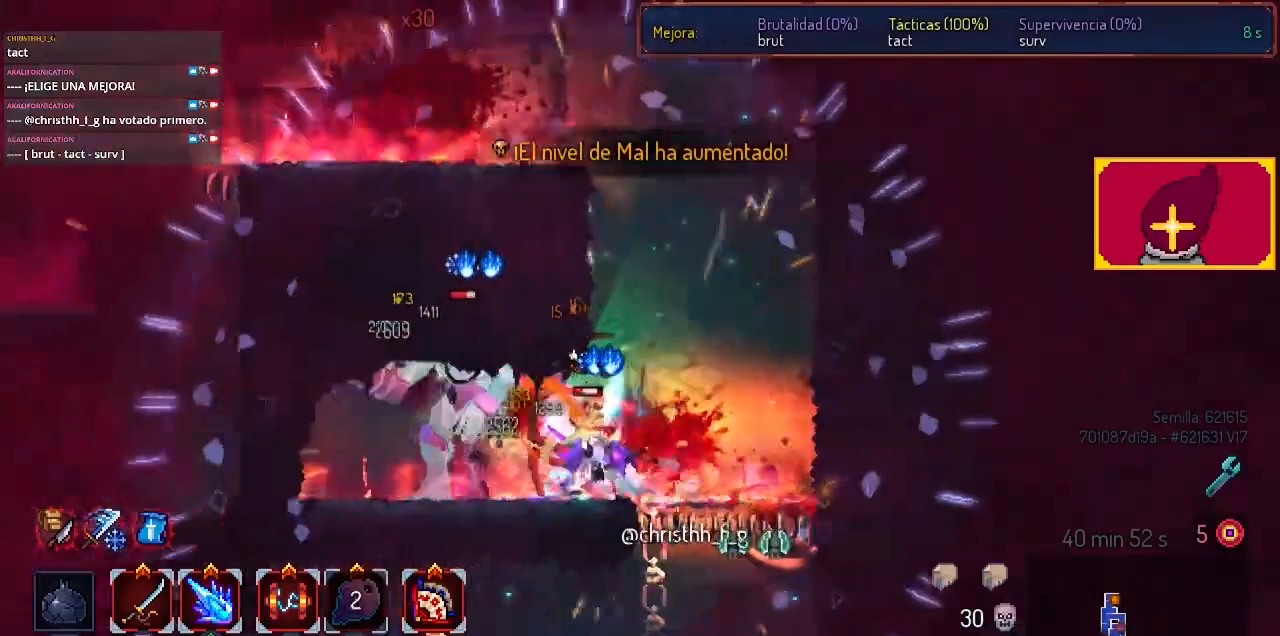
{"buttons": ["SQUARE"], "left_stick": "center", "right_stick": "center", "events": [[33, "SQUARE", "up"], [100, "DPAD_LEFT", "up"], [100, "SQUARE", "down"], [200, "SQUARE", "up"], [267, "SQUARE", "down"], [367, "SQUARE", "up"], [433, "SQUARE", "down"]]}
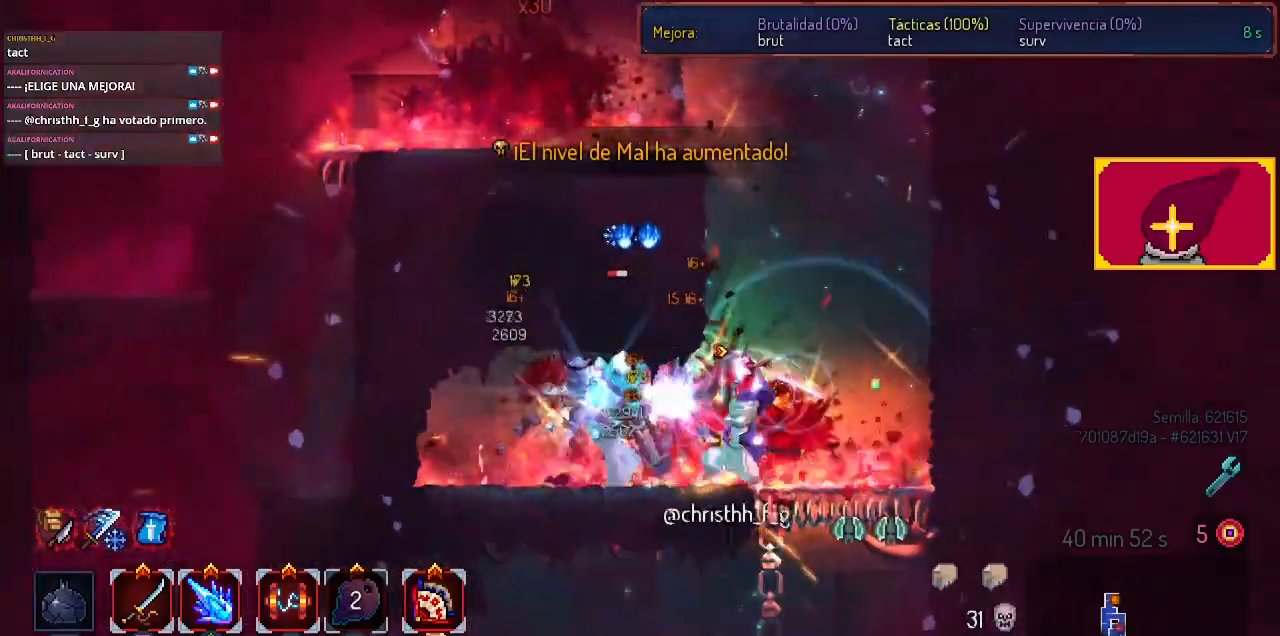
{"buttons": ["SQUARE", "DPAD_RIGHT"], "left_stick": "center", "right_stick": "center", "events": [[33, "DPAD_RIGHT", "down"], [33, "SQUARE", "up"], [133, "SQUARE", "down"], [200, "DPAD_RIGHT", "up"], [267, "SQUARE", "up"], [300, "SQUARE", "down"], [333, "DPAD_RIGHT", "down"], [400, "SQUARE", "up"], [467, "SQUARE", "down"]]}
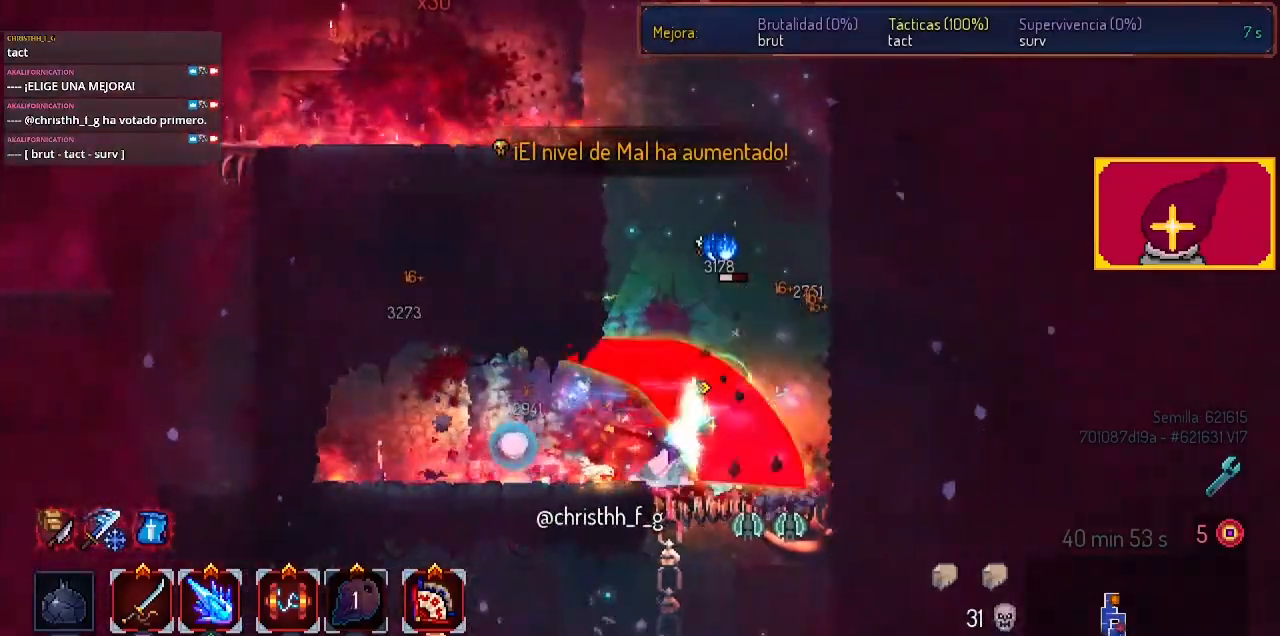
{"buttons": ["DPAD_DOWN"], "left_stick": "center", "right_stick": "center", "events": [[67, "SQUARE", "up"], [200, "CIRCLE", "down"], [200, "DPAD_DOWN", "down"], [233, "DPAD_RIGHT", "up"], [267, "CIRCLE", "up"], [267, "CROSS", "down"], [500, "CROSS", "up"]]}
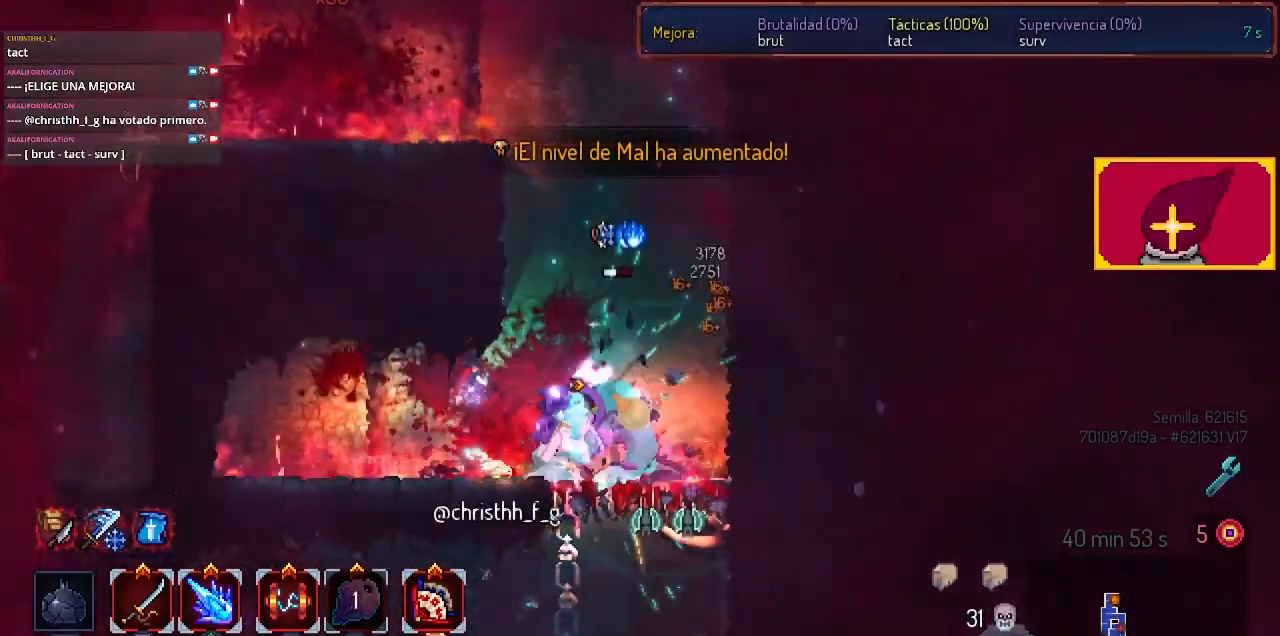
{"buttons": ["CROSS", "DPAD_DOWN", "DPAD_RIGHT"], "left_stick": "center", "right_stick": "center", "events": [[33, "CROSS", "down"], [100, "CROSS", "up"], [233, "CROSS", "down"], [400, "CROSS", "up"], [500, "CROSS", "down"], [500, "DPAD_RIGHT", "down"]]}
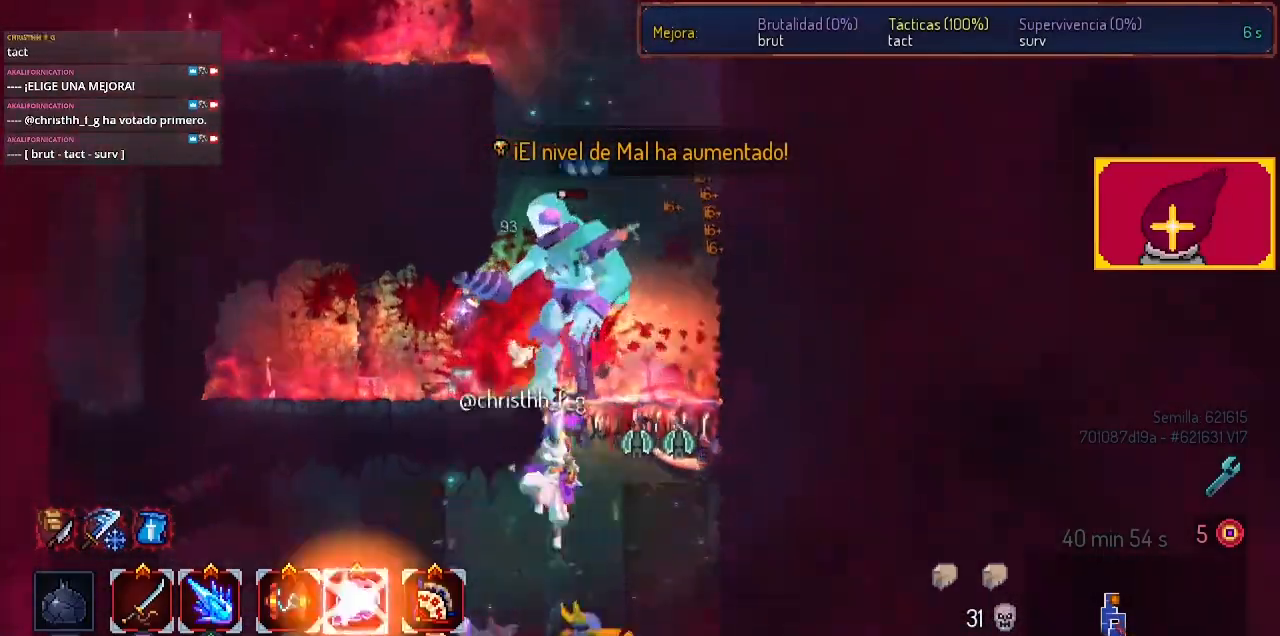
{"buttons": ["SQUARE"], "left_stick": "center", "right_stick": "center", "events": [[133, "CROSS", "up"], [333, "DPAD_DOWN", "up"], [333, "DPAD_RIGHT", "up"], [500, "SQUARE", "down"]]}
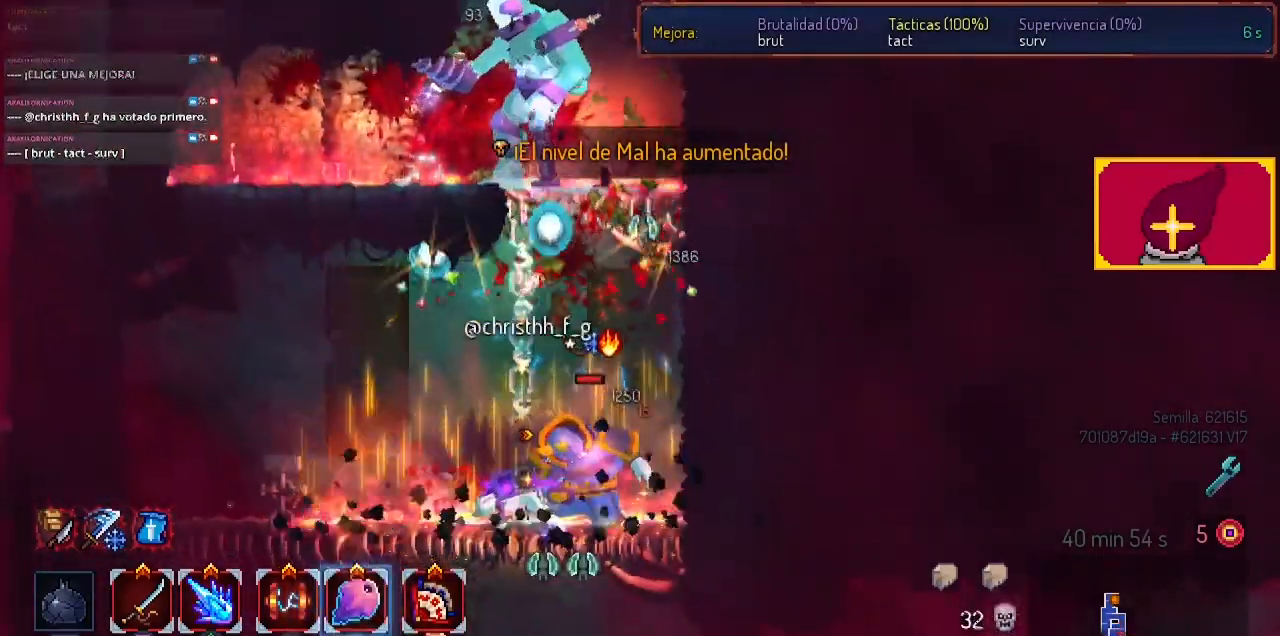
{"buttons": ["CIRCLE", "DPAD_RIGHT"], "left_stick": "center", "right_stick": "center", "events": [[67, "SQUARE", "up"], [133, "SQUARE", "down"], [267, "L2", "down"], [267, "SQUARE", "up"], [300, "L1", "down"], [367, "R2", "down"], [433, "CIRCLE", "down"], [433, "DPAD_RIGHT", "down"], [433, "L1", "up"], [433, "L2", "up"], [433, "R2", "up"]]}
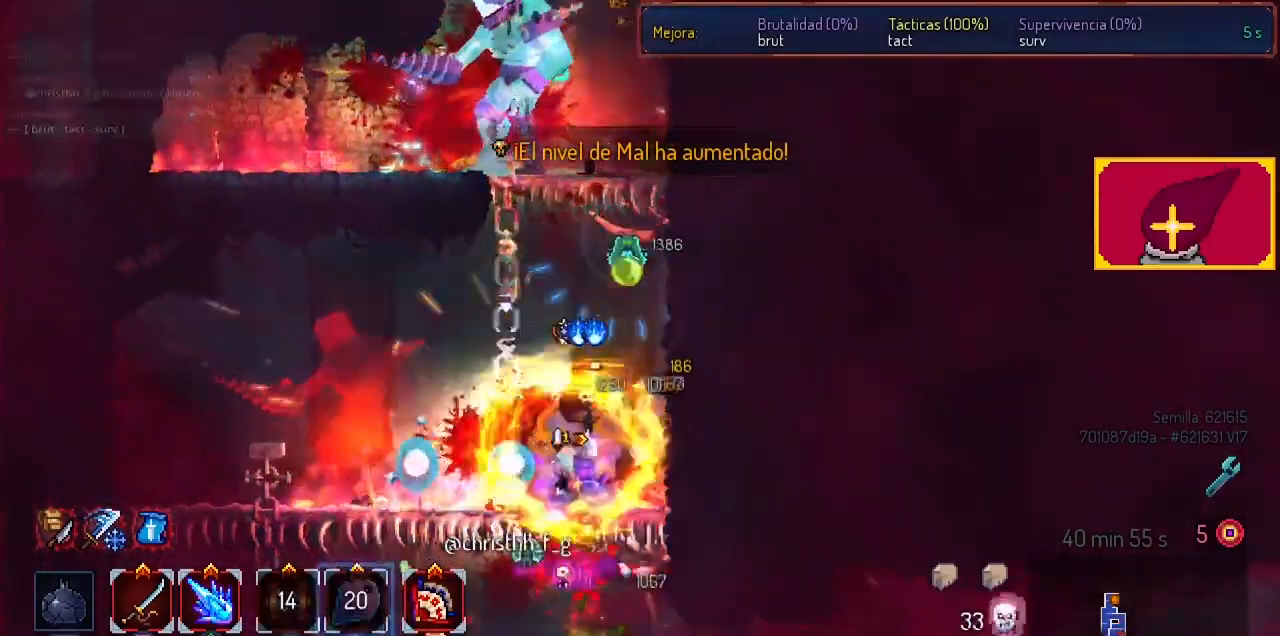
{"buttons": [], "left_stick": "center", "right_stick": "center", "events": [[67, "CIRCLE", "up"], [167, "DPAD_RIGHT", "up"], [167, "SQUARE", "down"], [200, "DPAD_LEFT", "down"], [200, "SQUARE", "up"], [367, "SQUARE", "down"], [433, "SQUARE", "up"], [467, "DPAD_LEFT", "up"]]}
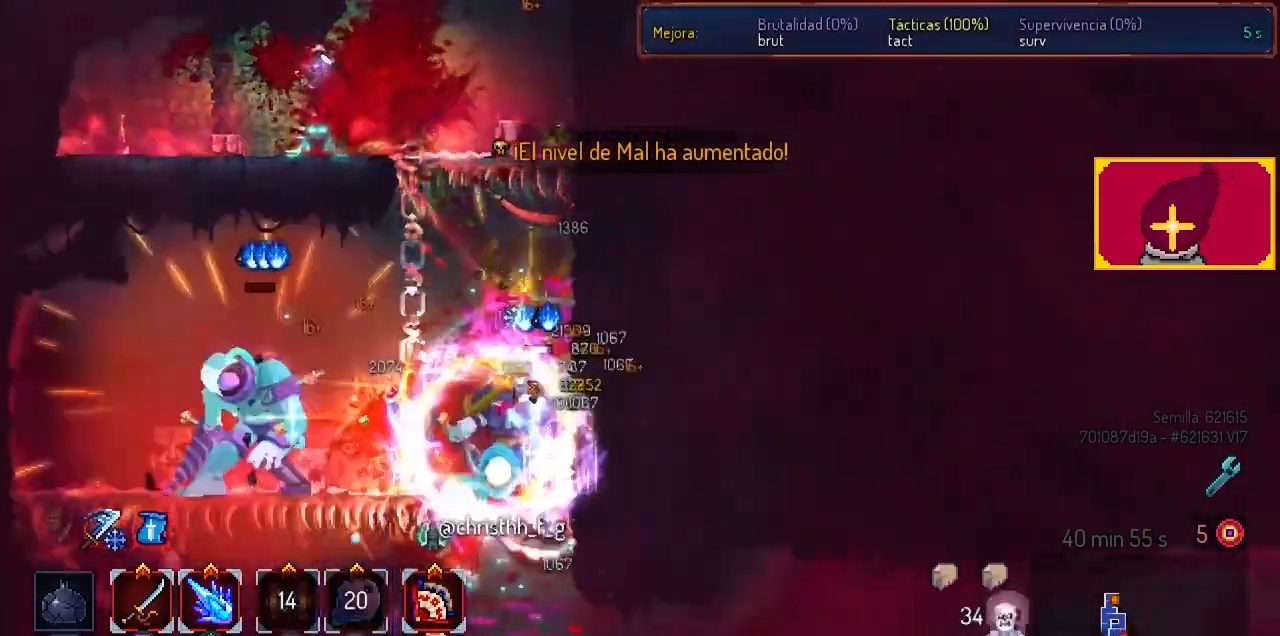
{"buttons": [], "left_stick": "center", "right_stick": "center", "events": [[167, "SQUARE", "down"], [400, "SQUARE", "up"]]}
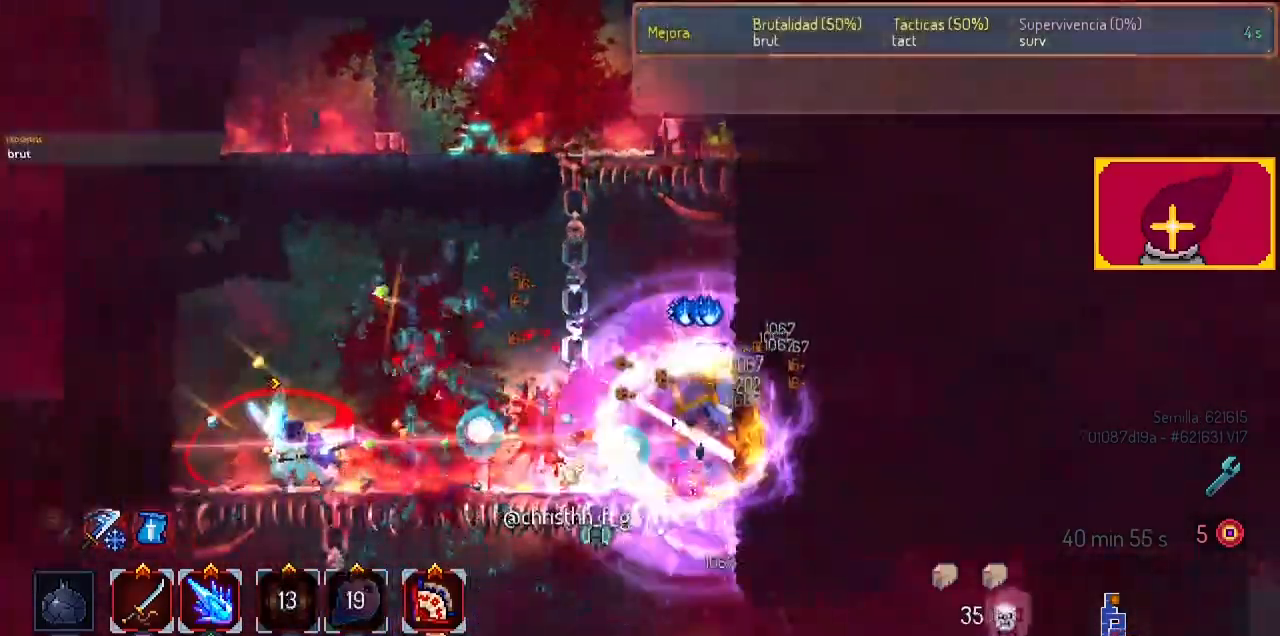
{"buttons": ["CIRCLE", "DPAD_RIGHT"], "left_stick": "center", "right_stick": "center", "events": [[267, "DPAD_RIGHT", "down"], [400, "CIRCLE", "down"]]}
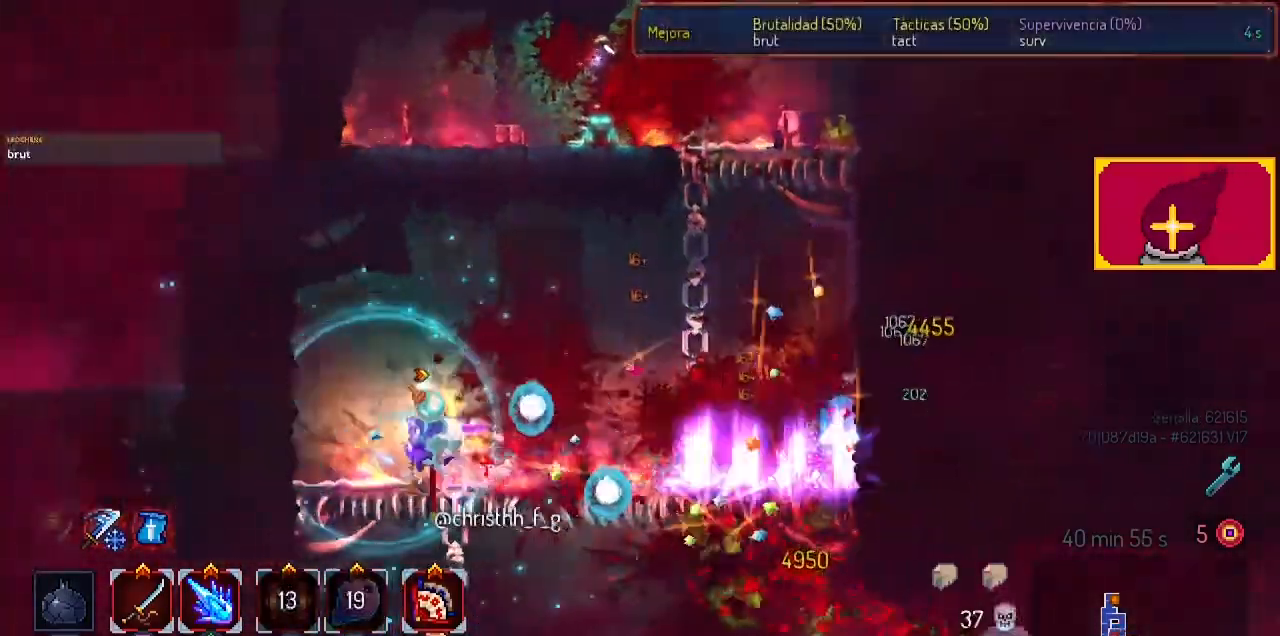
{"buttons": ["CROSS", "DPAD_DOWN"], "left_stick": "center", "right_stick": "center", "events": [[33, "CIRCLE", "up"], [233, "CROSS", "down"], [267, "DPAD_DOWN", "down"], [367, "CROSS", "up"], [400, "CROSS", "down"], [400, "DPAD_RIGHT", "up"]]}
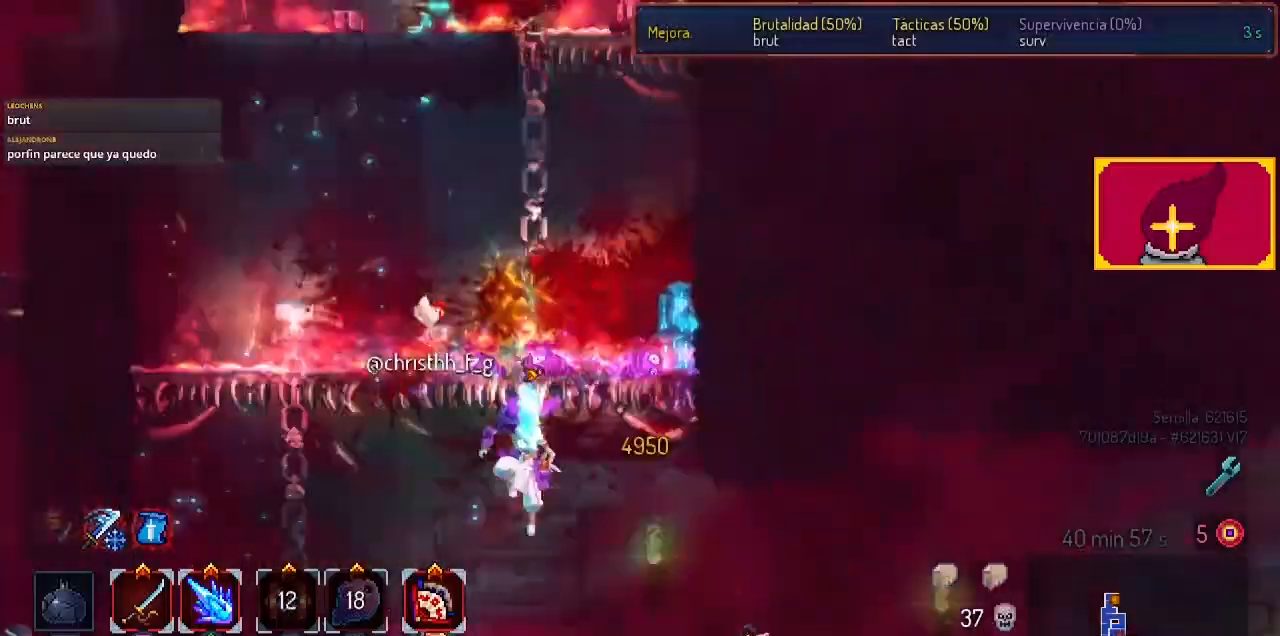
{"buttons": [], "left_stick": "center", "right_stick": "center", "events": [[167, "DPAD_DOWN", "up"], [233, "CROSS", "up"]]}